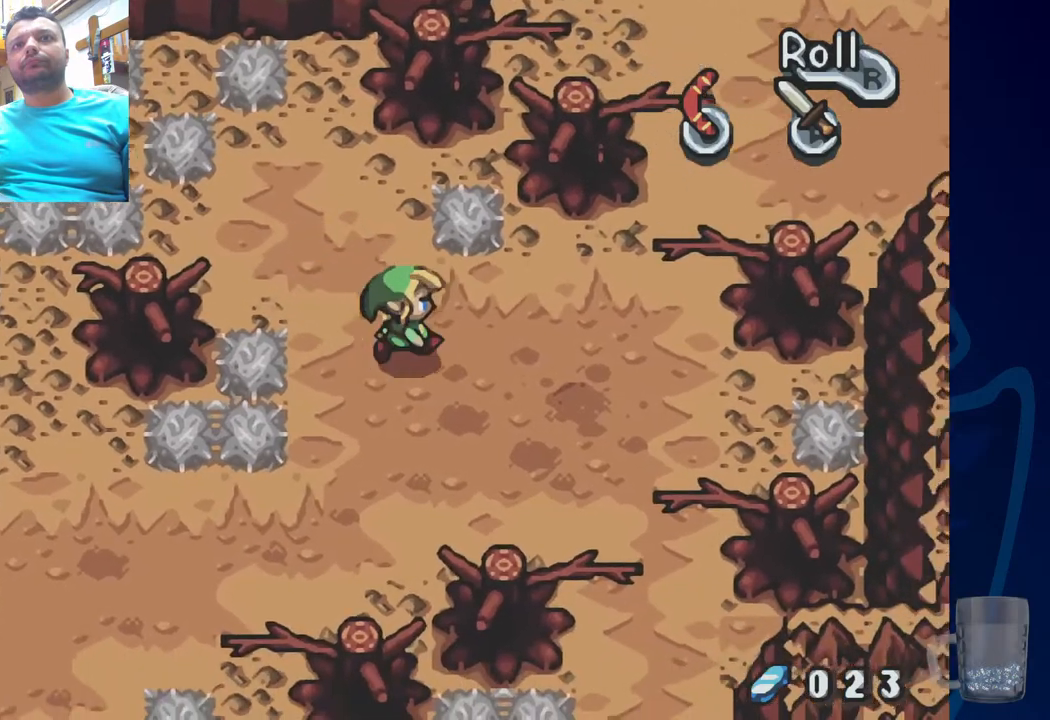
Gameplay with a controller (PlayStation layout); each line is a JSON object with the inputs held at the frame after it. "events" lists button and stick changes between this image and that frame as [ms after this image, input, new state], when the widget could be followed in between. Not read: DPAD_UP.
{"buttons": ["DPAD_RIGHT"], "left_stick": "center", "right_stick": "center", "events": []}
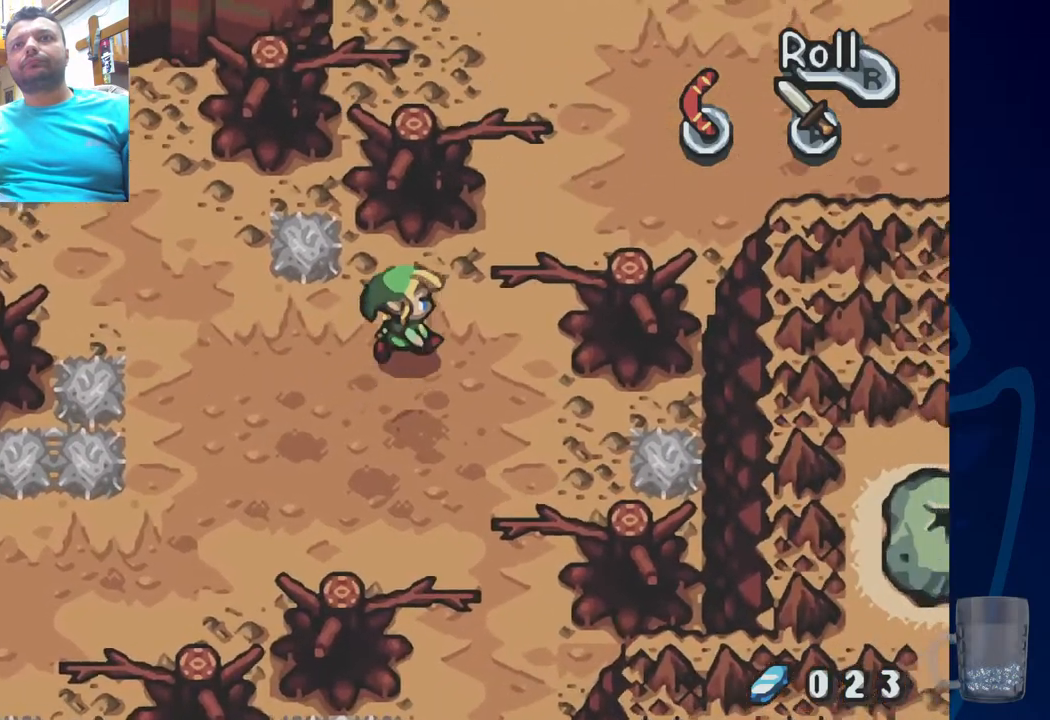
{"buttons": [], "left_stick": "center", "right_stick": "center", "events": [[433, "DPAD_RIGHT", "up"]]}
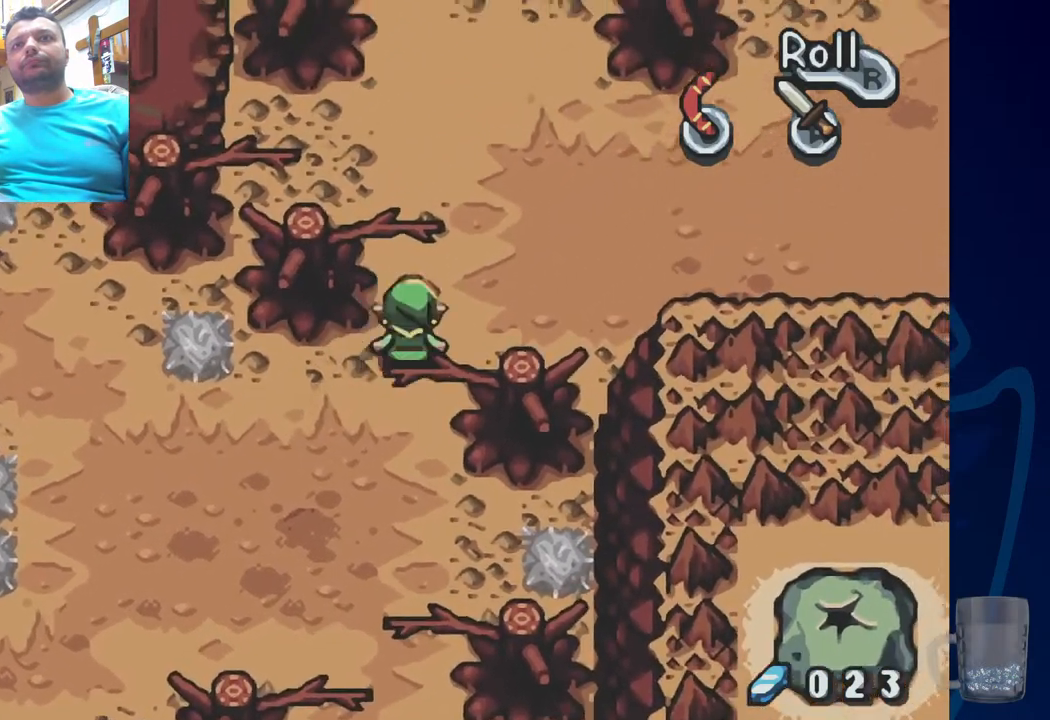
{"buttons": [], "left_stick": "center", "right_stick": "center", "events": []}
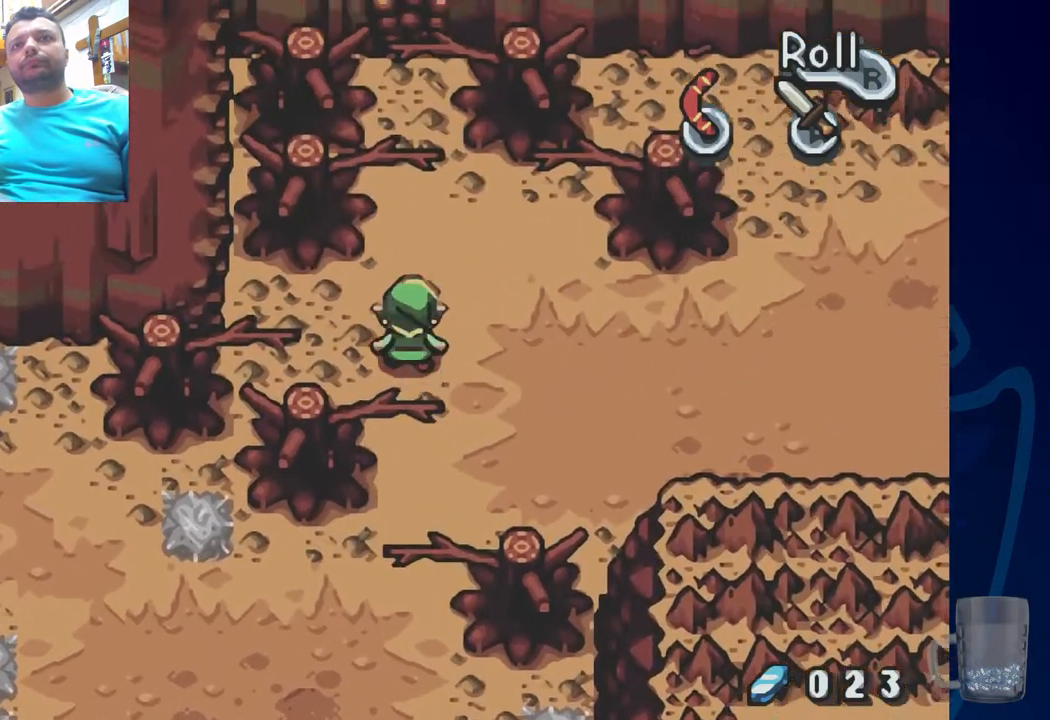
{"buttons": ["START"], "left_stick": "center", "right_stick": "center", "events": [[333, "START", "down"]]}
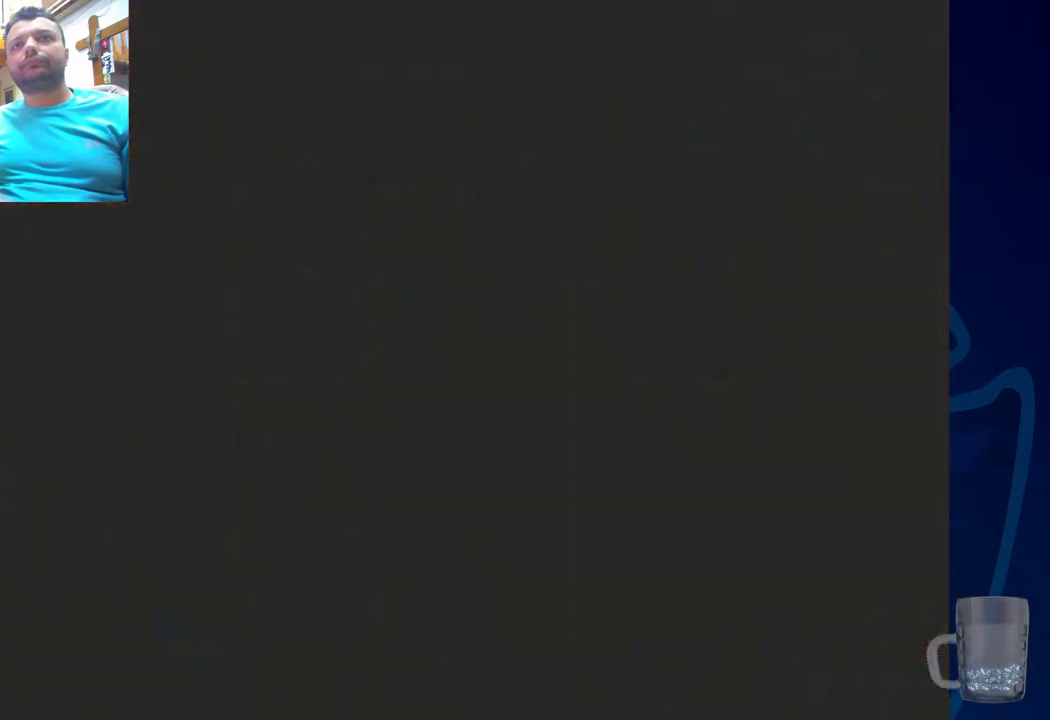
{"buttons": [], "left_stick": "center", "right_stick": "center", "events": [[17, "START", "up"]]}
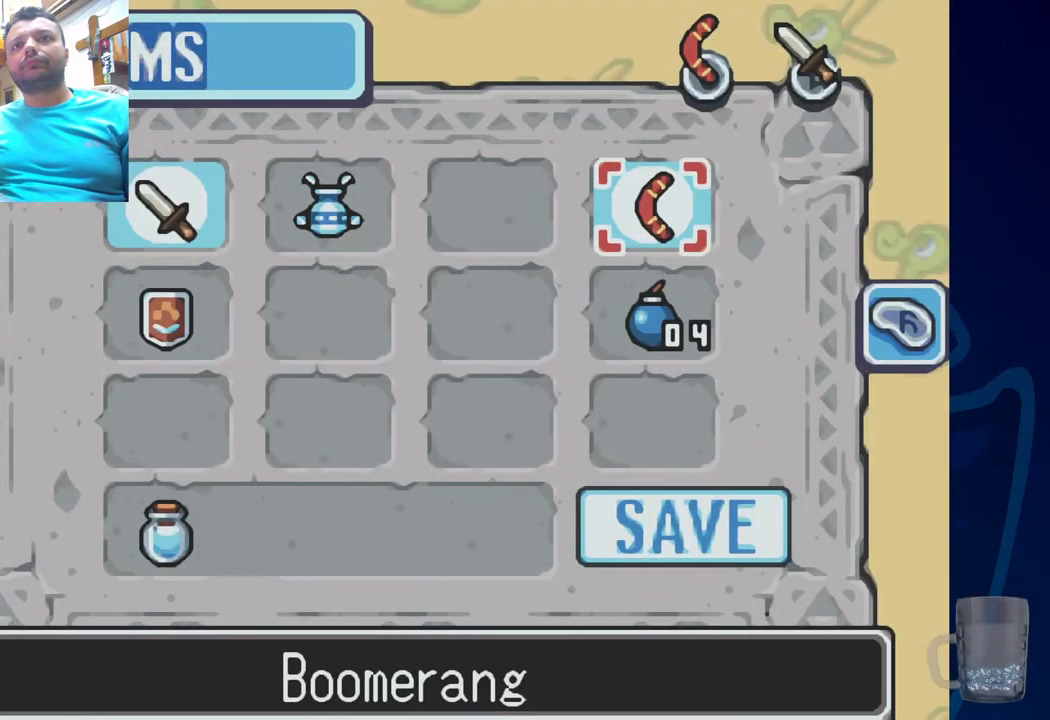
{"buttons": [], "left_stick": "center", "right_stick": "center", "events": [[183, "DPAD_DOWN", "down"], [333, "CIRCLE", "down"], [350, "DPAD_DOWN", "up"], [450, "CIRCLE", "up"]]}
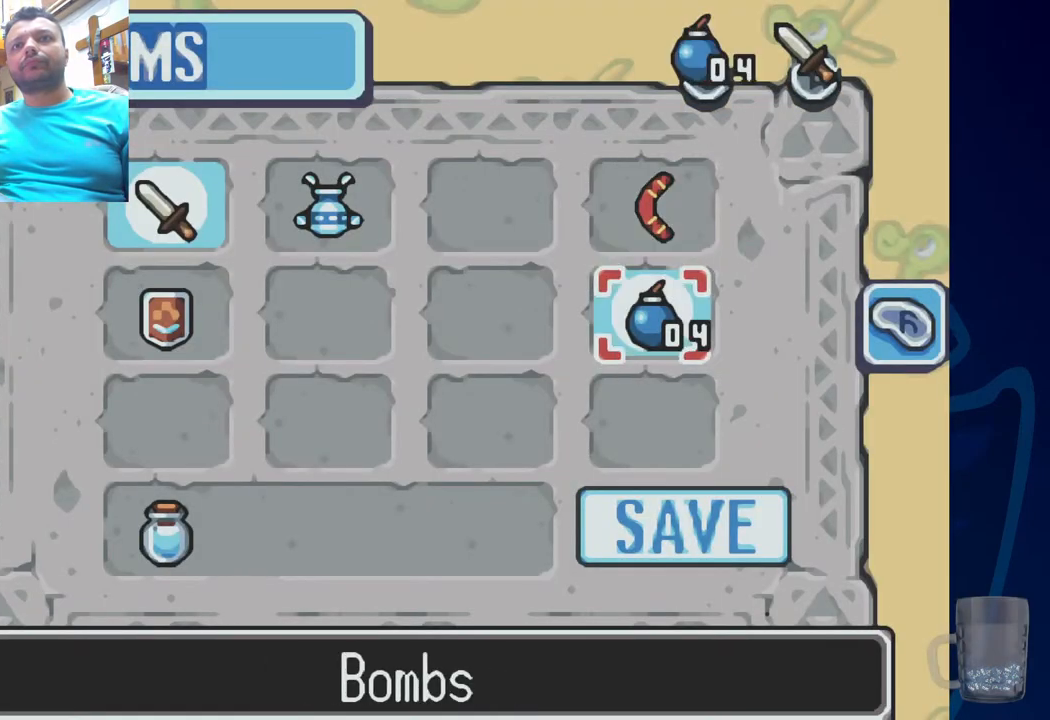
{"buttons": [], "left_stick": "center", "right_stick": "center", "events": [[200, "START", "down"], [367, "START", "up"]]}
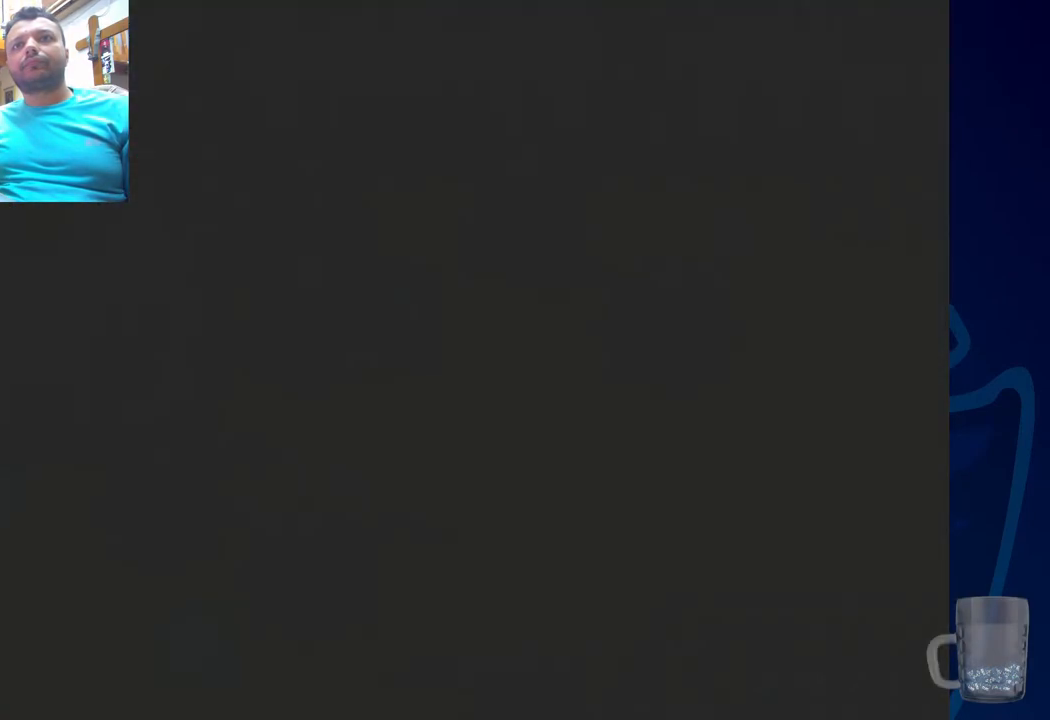
{"buttons": [], "left_stick": "center", "right_stick": "center", "events": []}
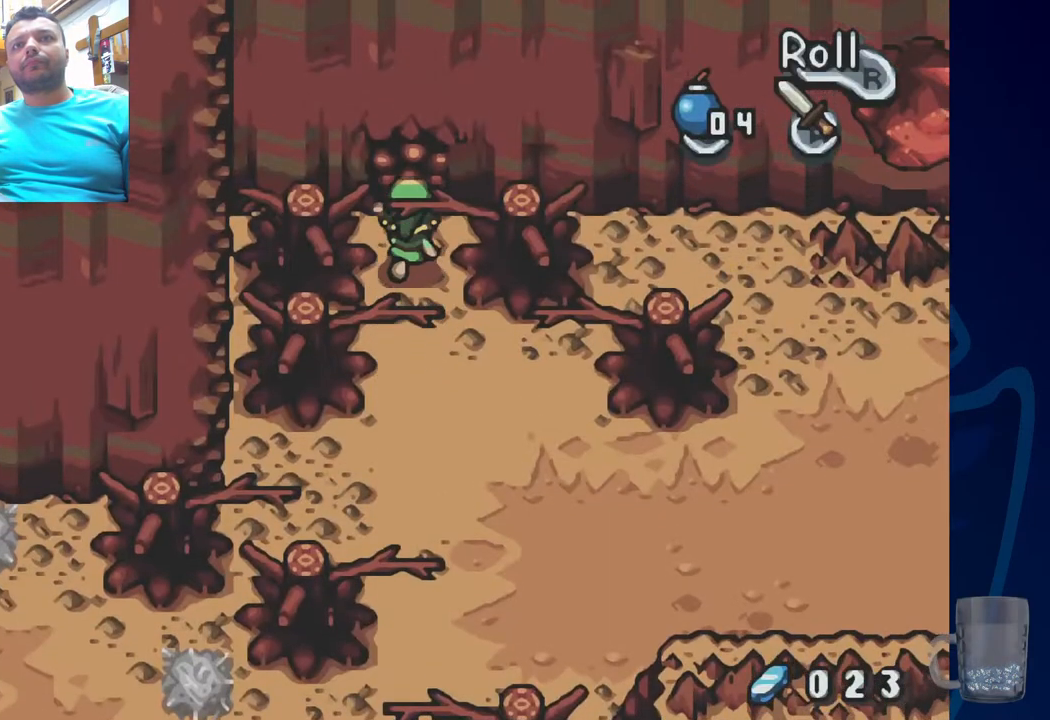
{"buttons": ["DPAD_DOWN"], "left_stick": "center", "right_stick": "center", "events": [[317, "DPAD_DOWN", "down"]]}
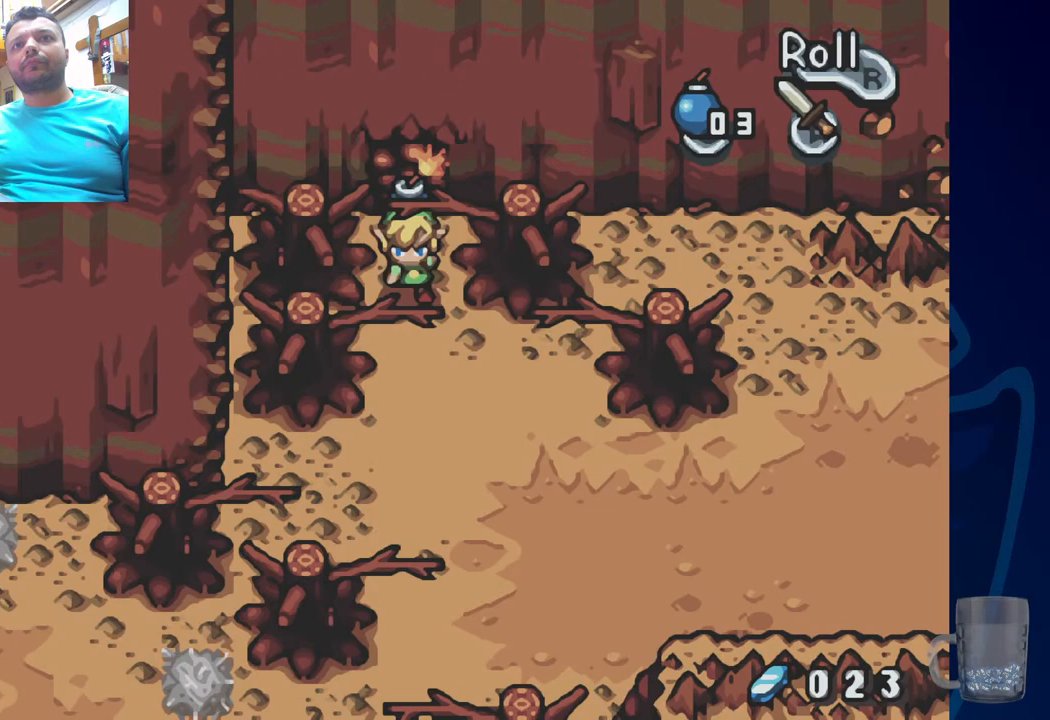
{"buttons": ["START"], "left_stick": "center", "right_stick": "center", "events": [[367, "START", "down"], [417, "DPAD_DOWN", "up"]]}
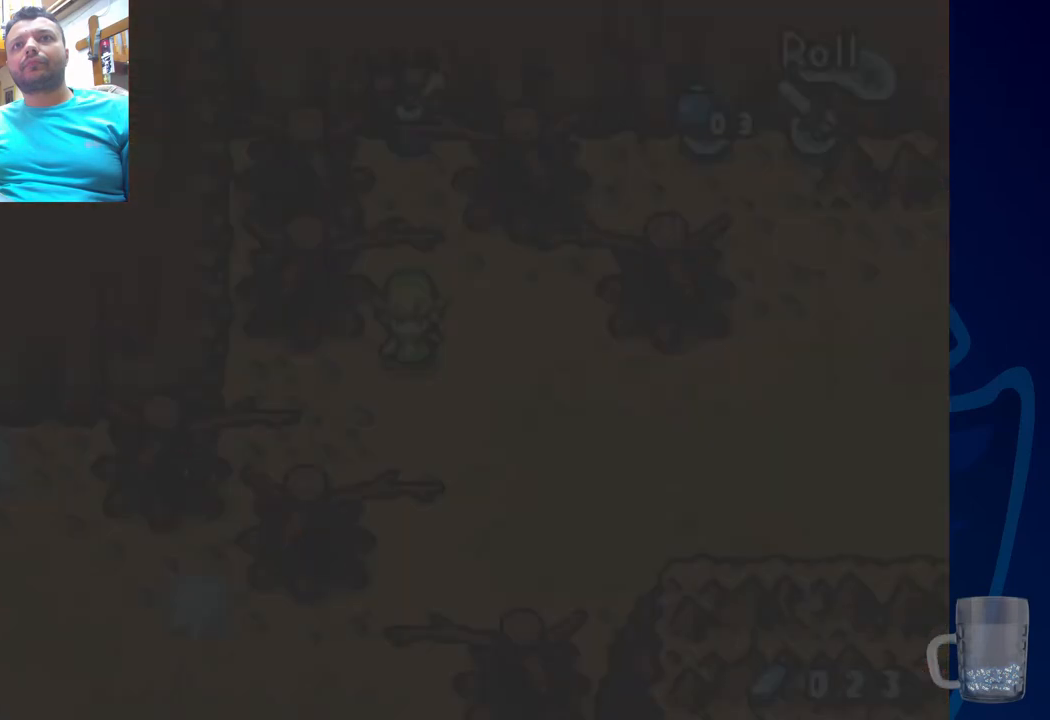
{"buttons": [], "left_stick": "center", "right_stick": "center", "events": [[33, "START", "up"]]}
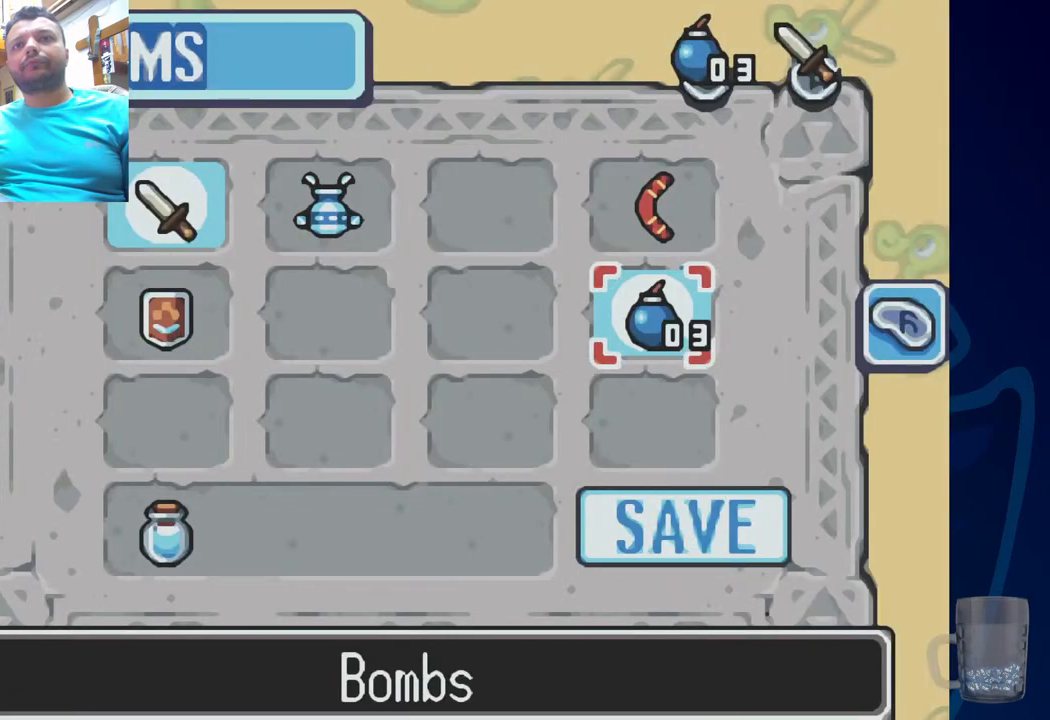
{"buttons": [], "left_stick": "center", "right_stick": "center", "events": []}
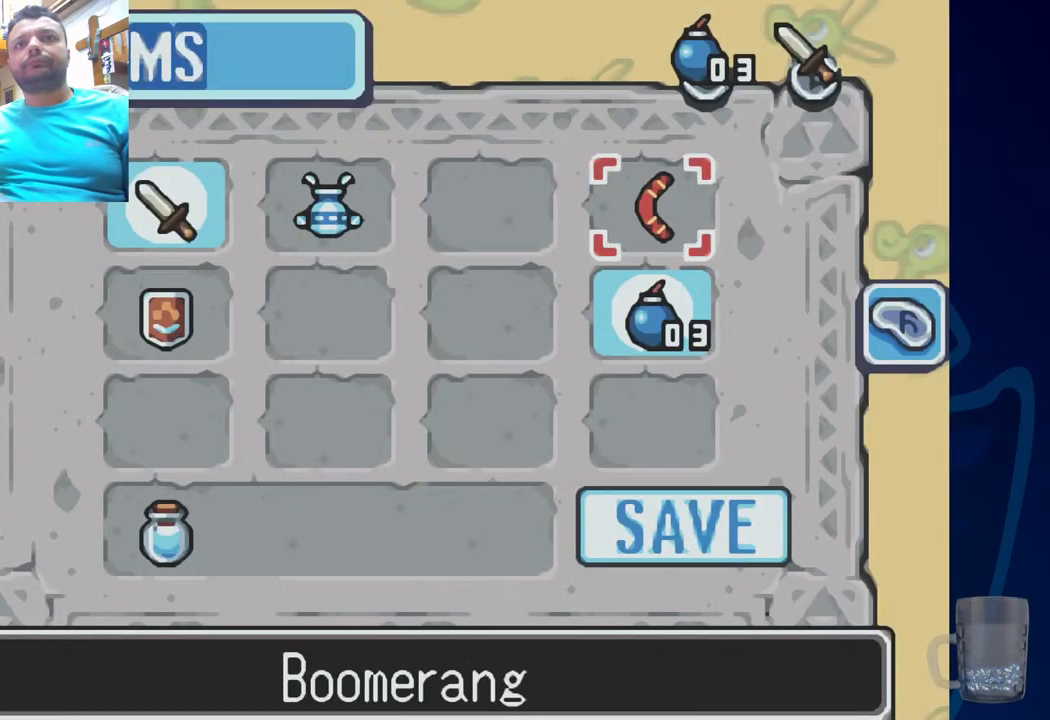
{"buttons": [], "left_stick": "center", "right_stick": "center", "events": [[67, "DPAD_LEFT", "down"], [200, "DPAD_LEFT", "up"], [300, "DPAD_LEFT", "down"], [450, "DPAD_LEFT", "up"]]}
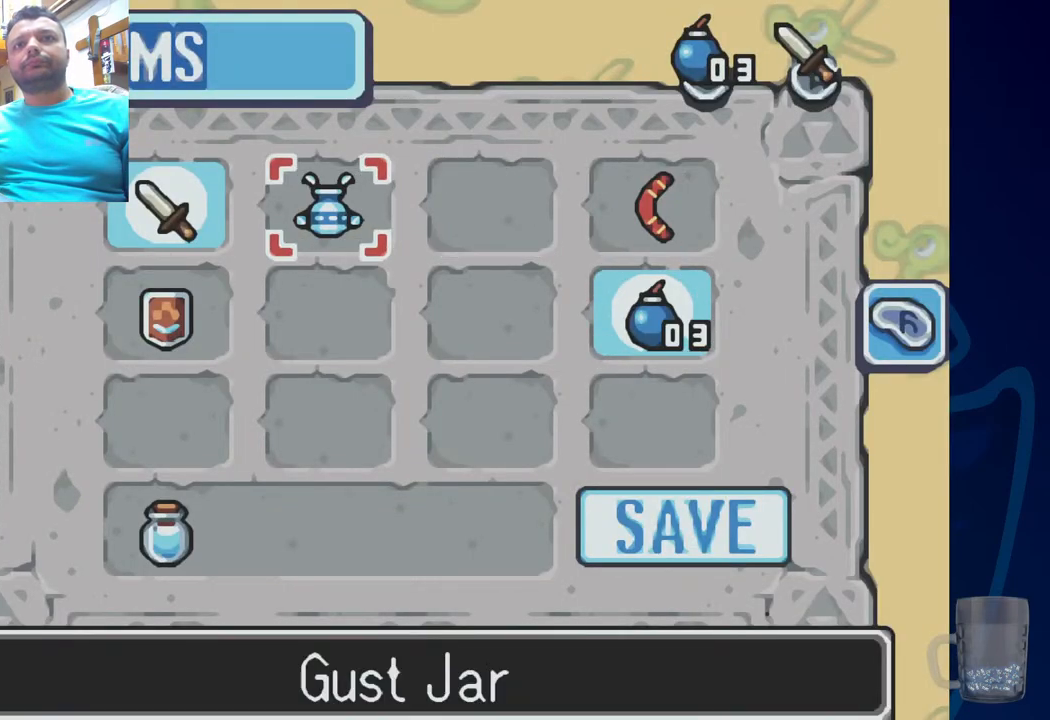
{"buttons": [], "left_stick": "center", "right_stick": "center", "events": [[17, "DPAD_LEFT", "down"], [167, "DPAD_LEFT", "up"], [250, "DPAD_DOWN", "down"], [333, "DPAD_DOWN", "up"]]}
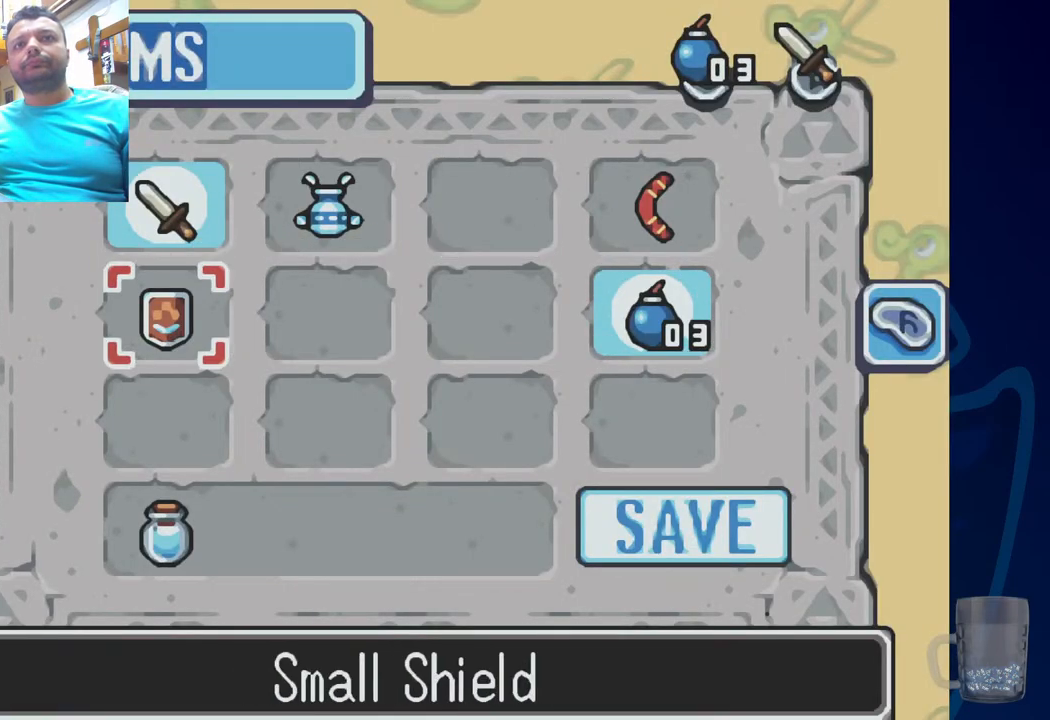
{"buttons": [], "left_stick": "center", "right_stick": "center", "events": []}
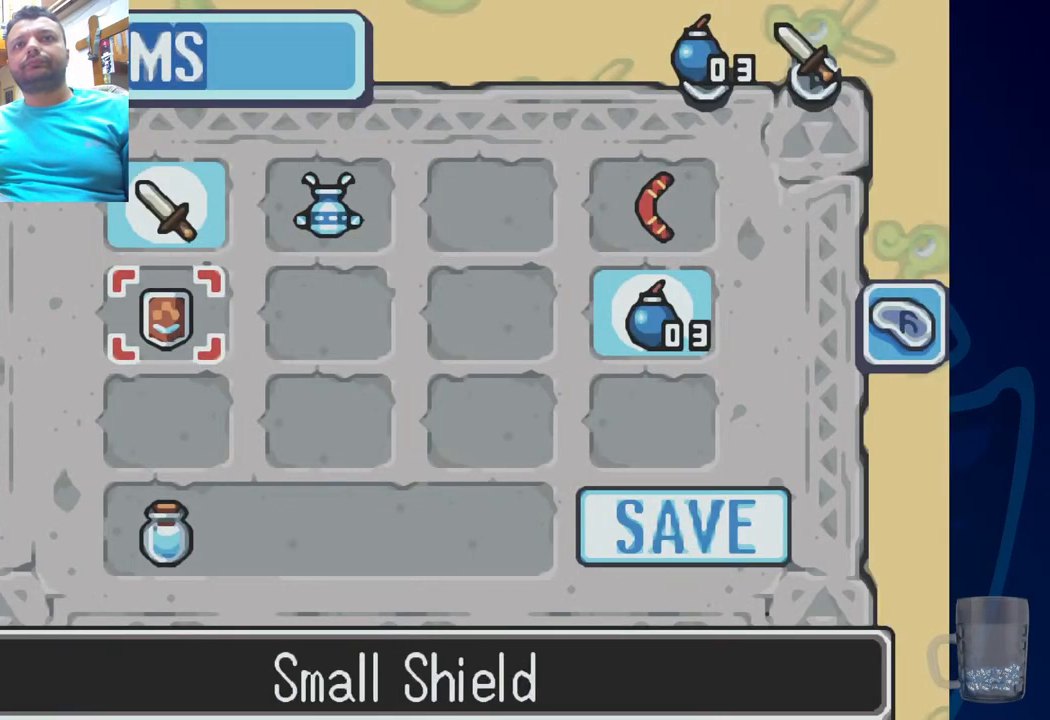
{"buttons": [], "left_stick": "center", "right_stick": "center", "events": [[350, "DPAD_RIGHT", "down"], [467, "DPAD_RIGHT", "up"]]}
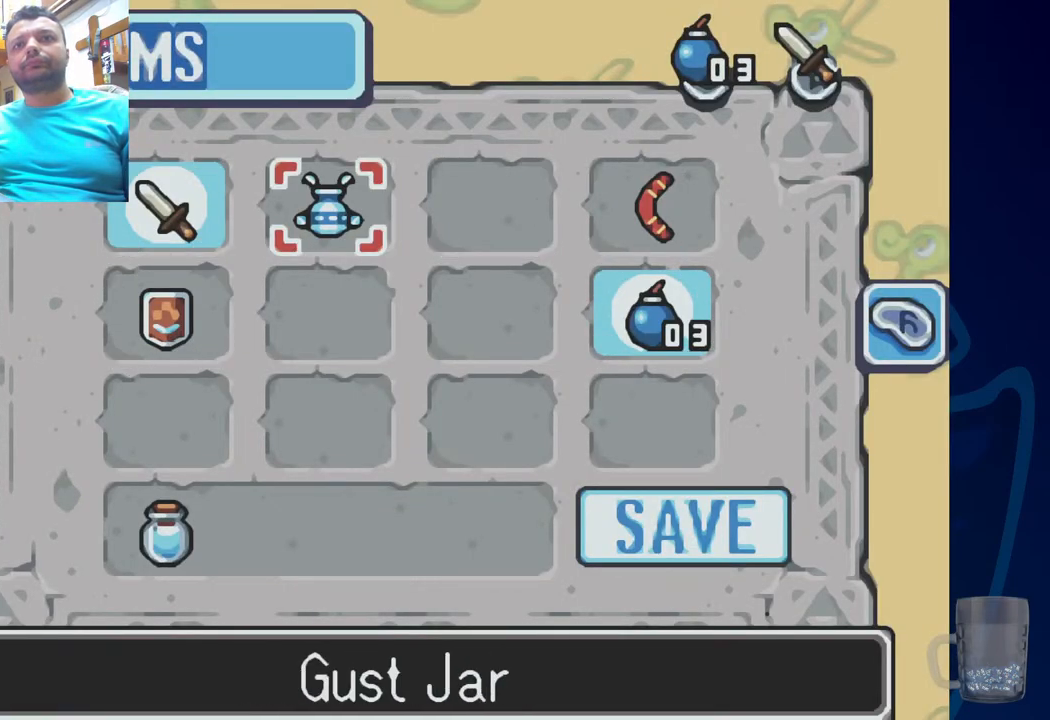
{"buttons": [], "left_stick": "center", "right_stick": "center", "events": [[50, "DPAD_RIGHT", "down"], [167, "DPAD_RIGHT", "up"], [250, "DPAD_RIGHT", "down"], [417, "DPAD_RIGHT", "up"]]}
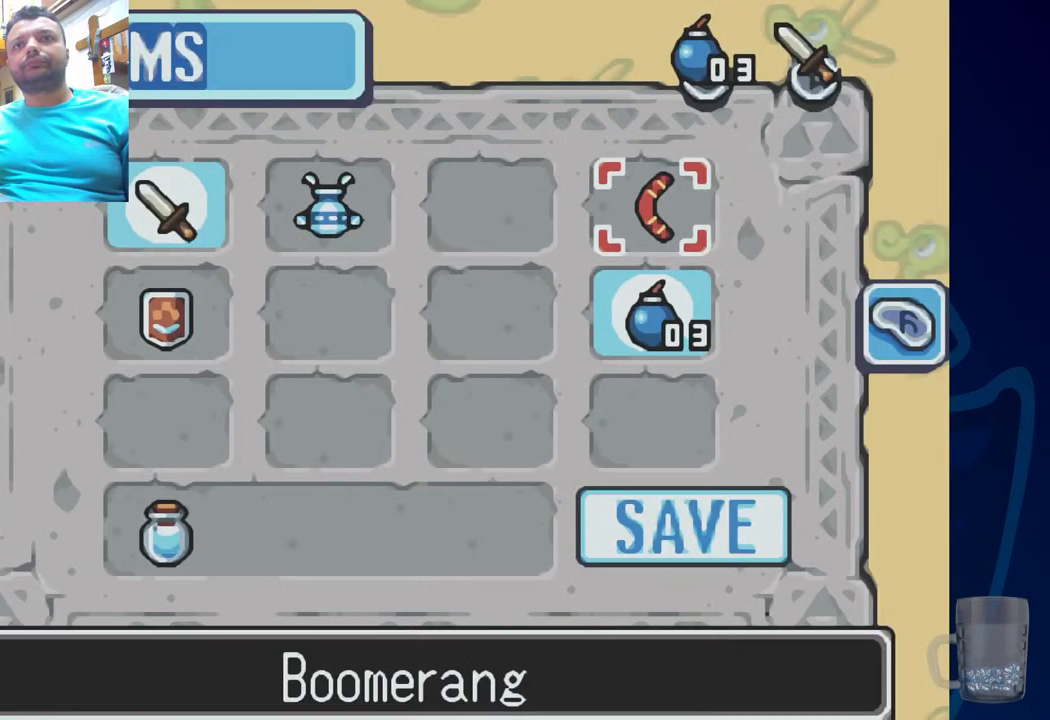
{"buttons": ["START"], "left_stick": "center", "right_stick": "center", "events": [[117, "CIRCLE", "down"], [267, "CIRCLE", "up"], [417, "START", "down"]]}
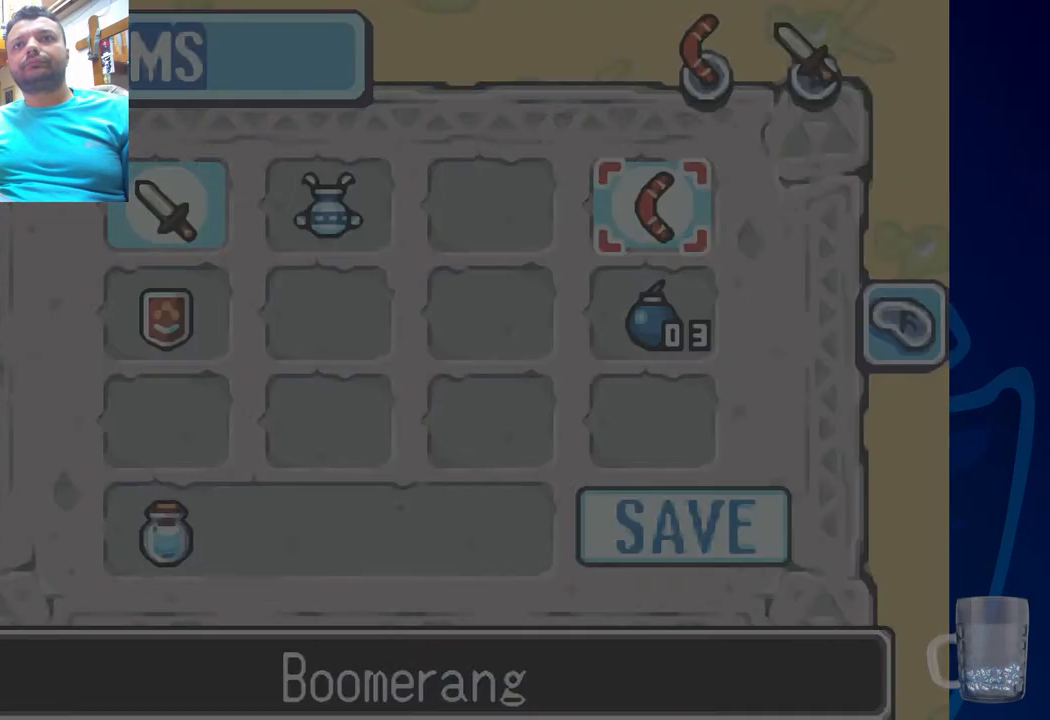
{"buttons": ["DPAD_DOWN"], "left_stick": "center", "right_stick": "center", "events": [[100, "START", "up"], [167, "DPAD_DOWN", "down"]]}
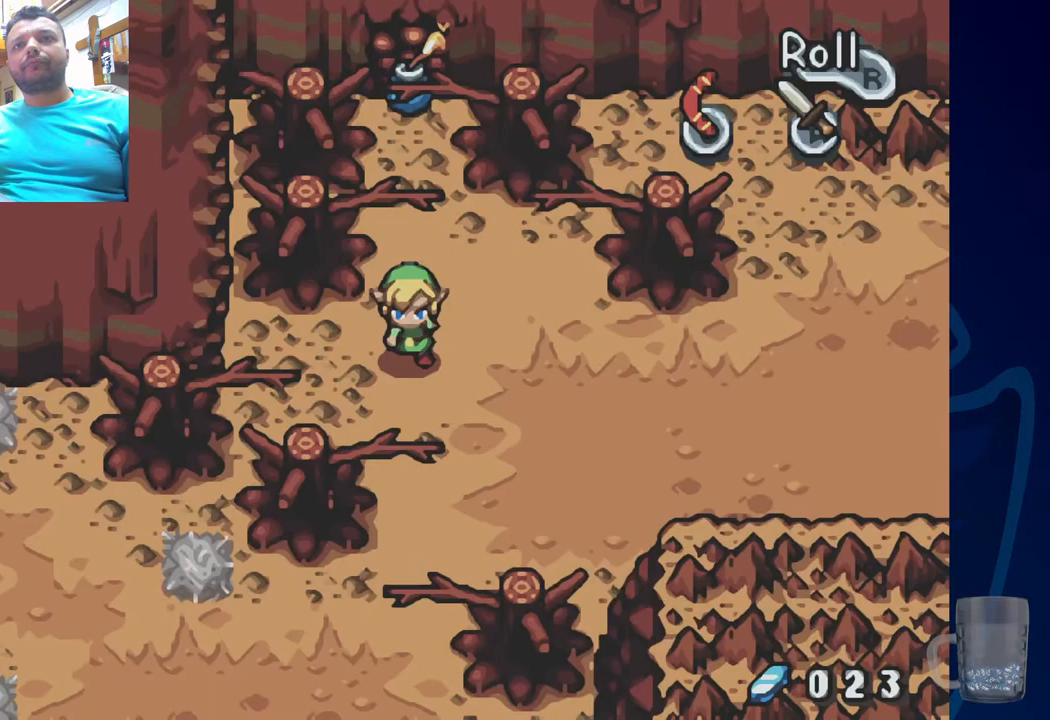
{"buttons": [], "left_stick": "center", "right_stick": "center", "events": [[67, "DPAD_DOWN", "up"]]}